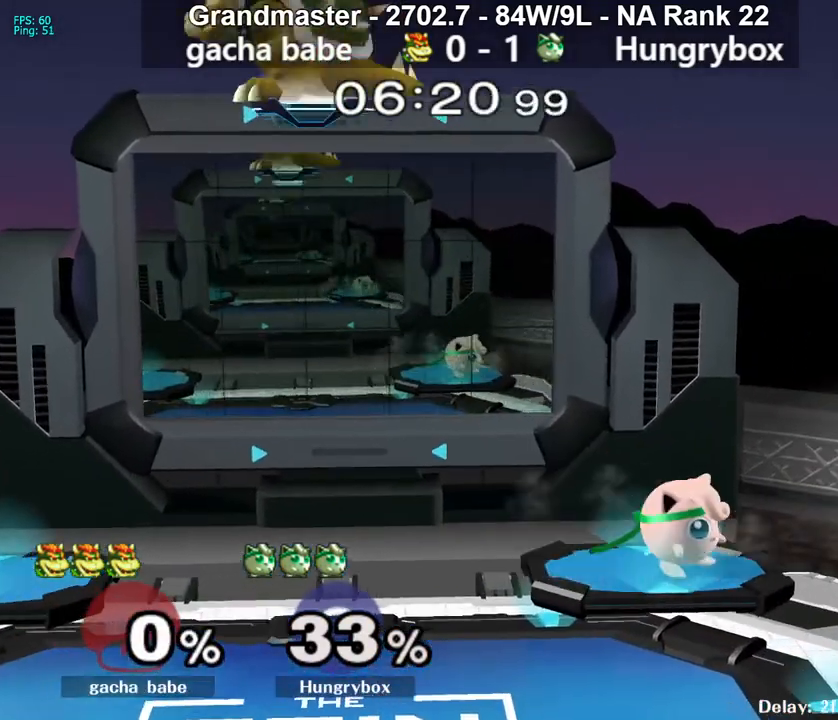
Gameplay with a controller (Nintendo layout); each line is a JSON object with the inputs held at the frame after it (dt_ms = milliseconds from this image to that frame). "events" lists button and stick changes between this image and that frame as [ms after this image, input, new state], when the widget could be followed in between. Not read: L3 R3 START.
{"dt_ms": 500, "buttons": [], "left_stick": "right", "right_stick": "center", "events": [[217, "left_stick", "up-right"], [367, "left_stick", "right"]]}
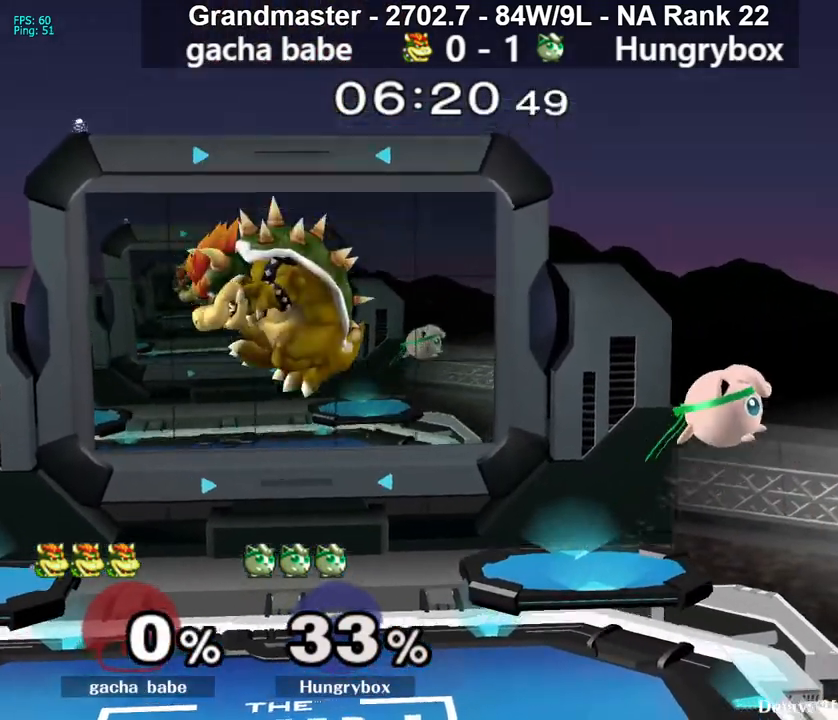
{"dt_ms": 500, "buttons": [], "left_stick": "left", "right_stick": "center", "events": [[83, "left_stick", "up-right"], [167, "right_stick", "left"], [217, "left_stick", "right"], [267, "Z", "down"], [283, "right_stick", "center"], [300, "Z", "up"], [333, "left_stick", "left"], [350, "Z", "down"], [433, "Z", "up"]]}
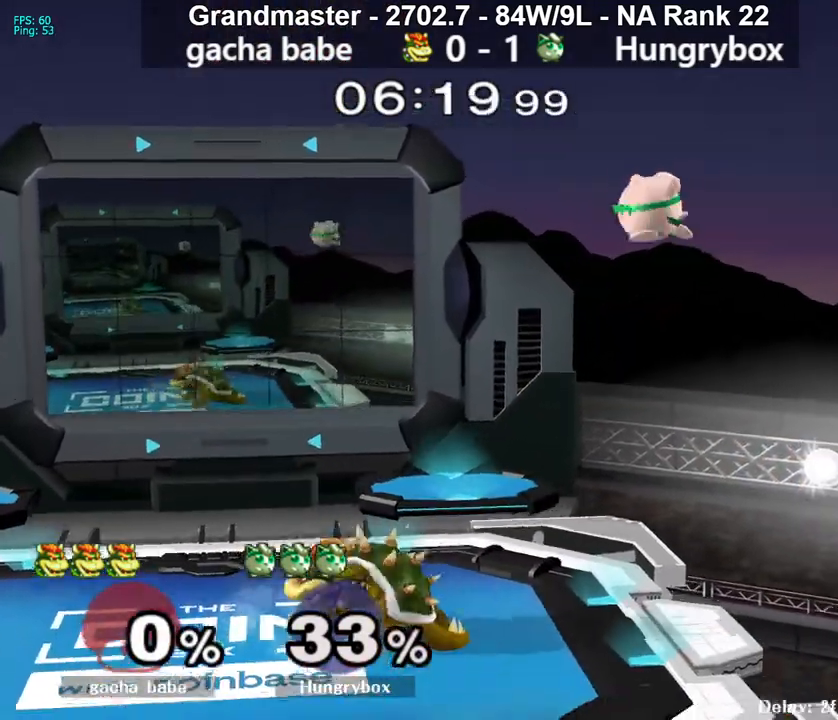
{"dt_ms": 500, "buttons": [], "left_stick": "left", "right_stick": "center", "events": [[133, "left_stick", "up-left"], [233, "right_stick", "left"], [250, "left_stick", "left"], [283, "Z", "down"], [367, "right_stick", "center"], [500, "Z", "up"]]}
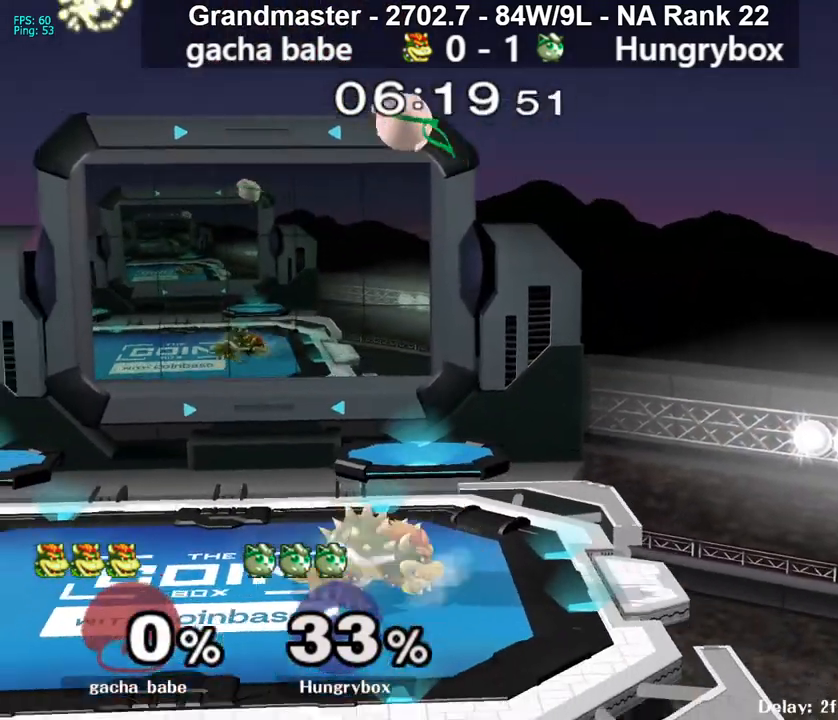
{"dt_ms": 500, "buttons": ["Z"], "left_stick": "left", "right_stick": "left", "events": [[383, "right_stick", "left"], [450, "Z", "down"]]}
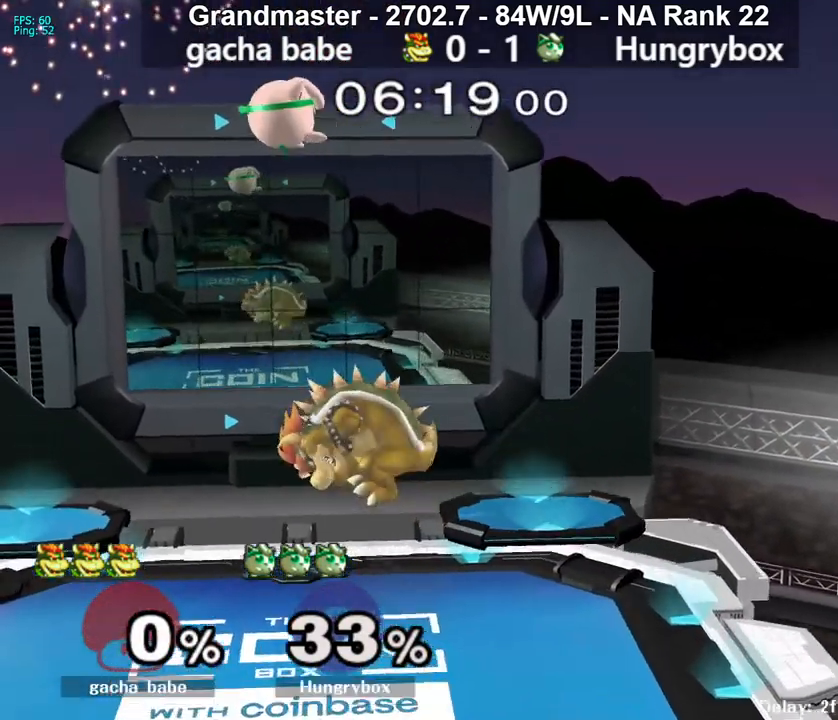
{"dt_ms": 500, "buttons": [], "left_stick": "right", "right_stick": "center", "events": [[117, "right_stick", "center"], [150, "Z", "up"], [267, "left_stick", "down"], [483, "left_stick", "right"]]}
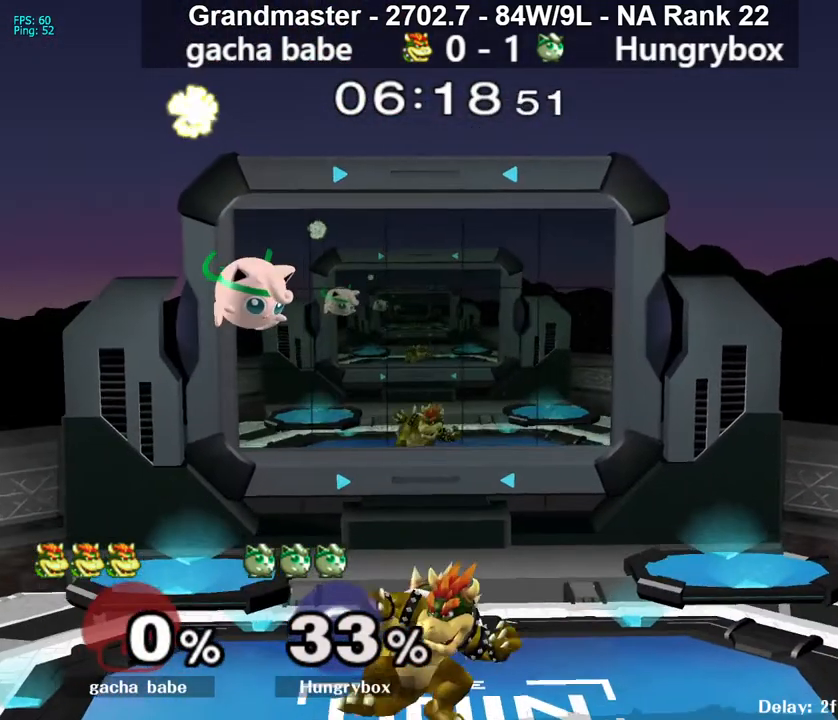
{"dt_ms": 500, "buttons": ["Z"], "left_stick": "right", "right_stick": "center", "events": [[233, "left_stick", "up-right"], [267, "right_stick", "left"], [317, "Z", "down"], [367, "left_stick", "right"], [417, "right_stick", "center"]]}
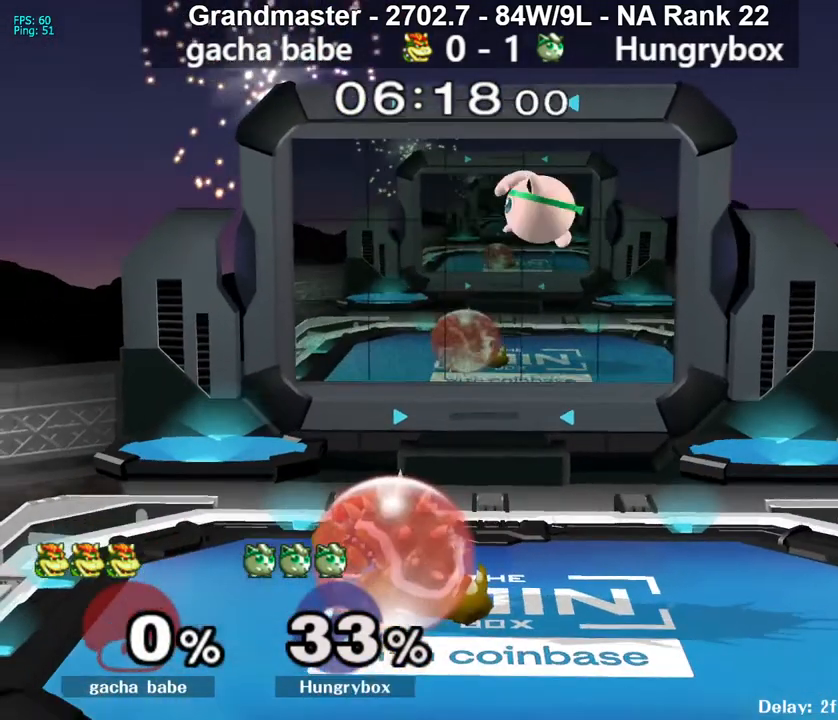
{"dt_ms": 500, "buttons": ["R1"], "left_stick": "left", "right_stick": "center", "events": [[33, "Z", "up"], [83, "left_stick", "down-right"], [183, "left_stick", "right"], [350, "left_stick", "left"], [450, "R1", "down"]]}
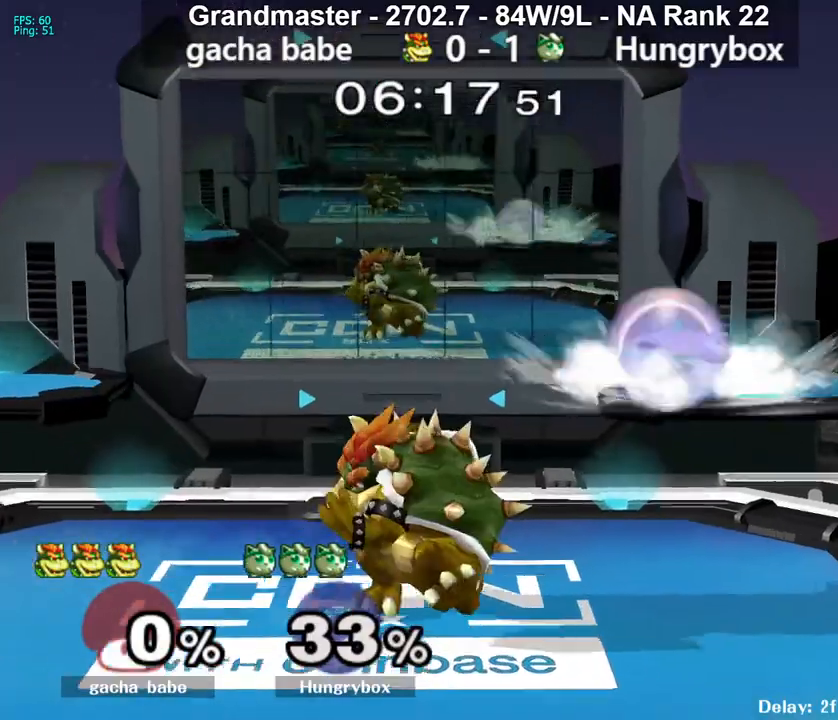
{"dt_ms": 500, "buttons": ["R1"], "left_stick": "down-left", "right_stick": "center", "events": [[467, "left_stick", "down-left"]]}
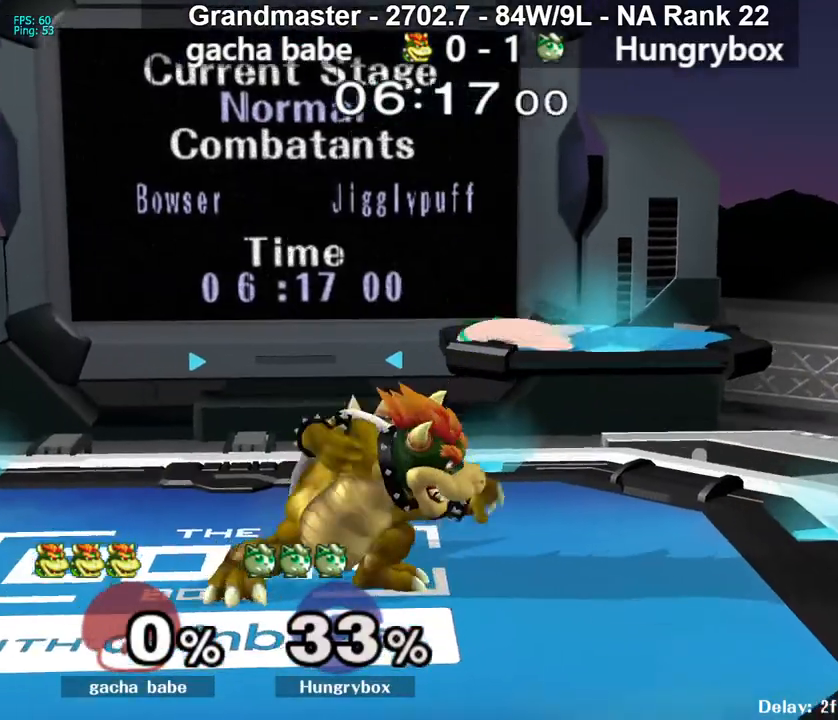
{"dt_ms": 500, "buttons": [], "left_stick": "right", "right_stick": "center", "events": [[67, "R1", "up"], [83, "right_stick", "left"], [117, "Z", "down"], [133, "left_stick", "right"], [200, "Z", "up"], [200, "right_stick", "center"], [233, "Z", "down"], [300, "Z", "up"], [367, "Z", "down"], [400, "Z", "up"], [450, "Z", "down"], [500, "Z", "up"]]}
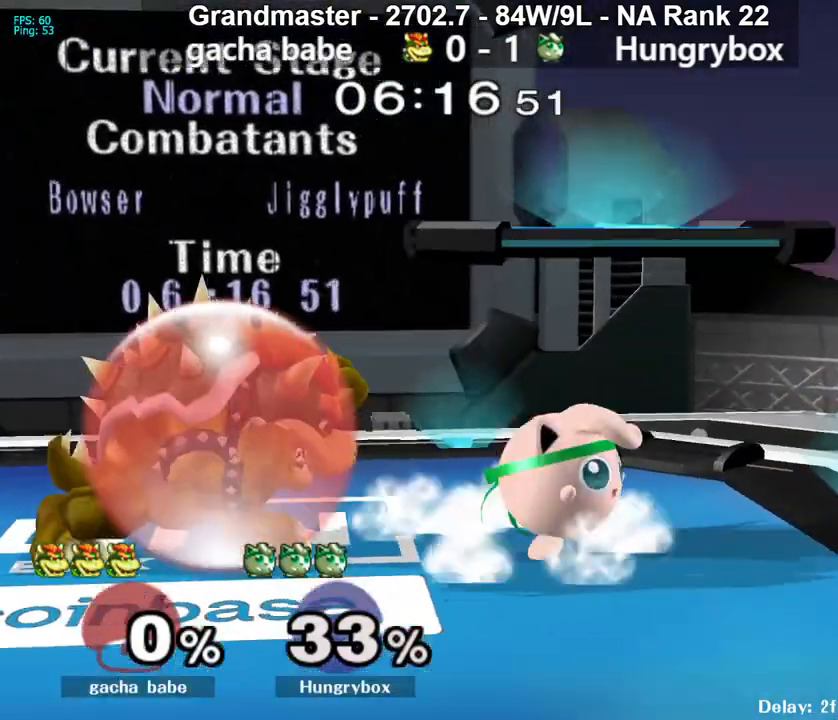
{"dt_ms": 500, "buttons": [], "left_stick": "left", "right_stick": "center", "events": [[67, "left_stick", "up-right"], [417, "left_stick", "center"], [467, "left_stick", "left"]]}
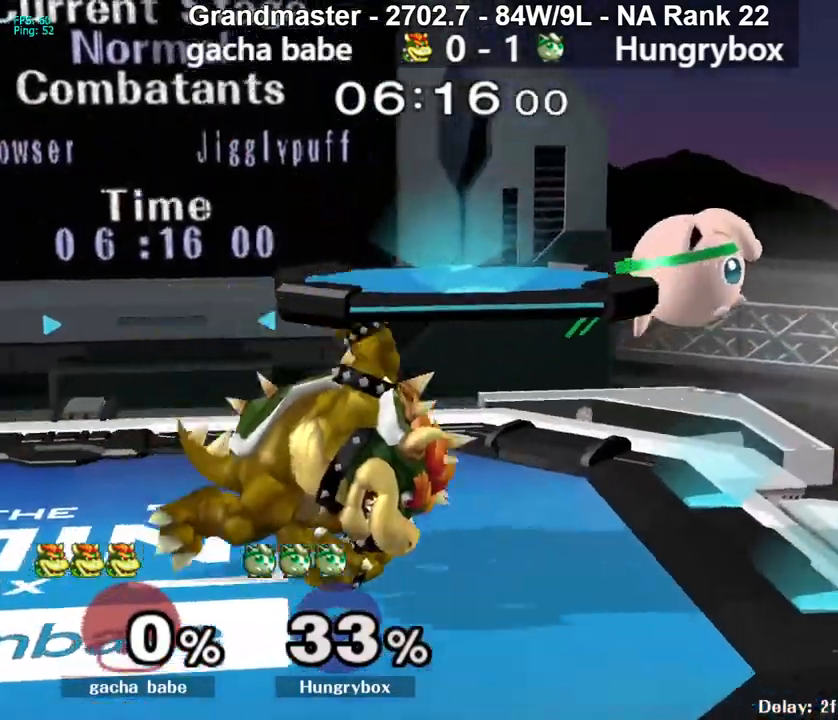
{"dt_ms": 500, "buttons": [], "left_stick": "right", "right_stick": "center", "events": [[83, "right_stick", "left"], [100, "Z", "down"], [183, "right_stick", "center"], [200, "Z", "up"], [200, "left_stick", "right"], [233, "Z", "down"], [300, "Z", "up"], [333, "Z", "down"], [500, "Z", "up"]]}
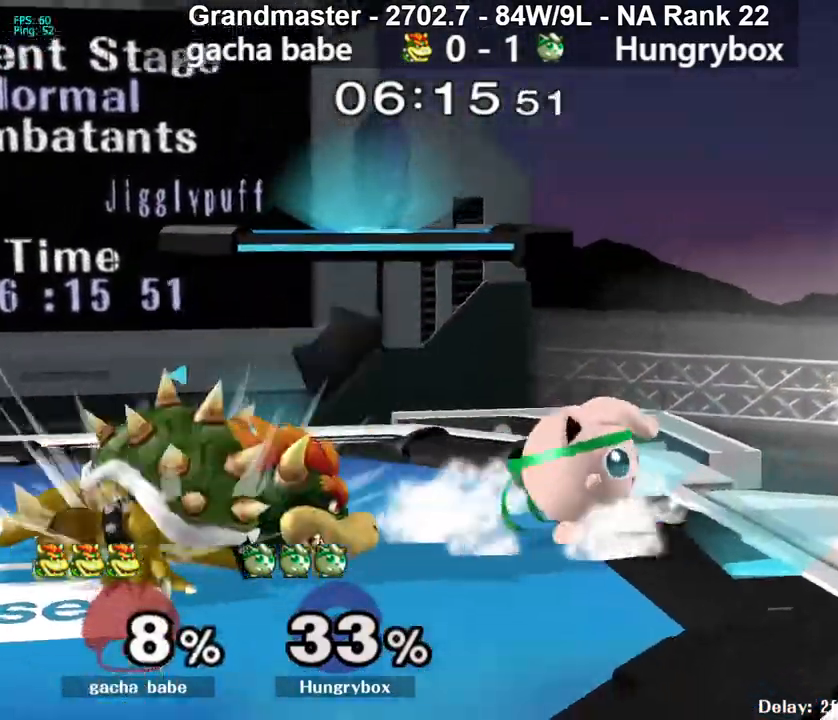
{"dt_ms": 500, "buttons": [], "left_stick": "left", "right_stick": "center", "events": [[67, "left_stick", "up"], [150, "right_stick", "left"], [167, "left_stick", "left"], [200, "Z", "down"], [250, "right_stick", "center"], [267, "Z", "up"], [283, "Z", "down"], [317, "left_stick", "right"], [367, "Z", "up"], [500, "left_stick", "left"]]}
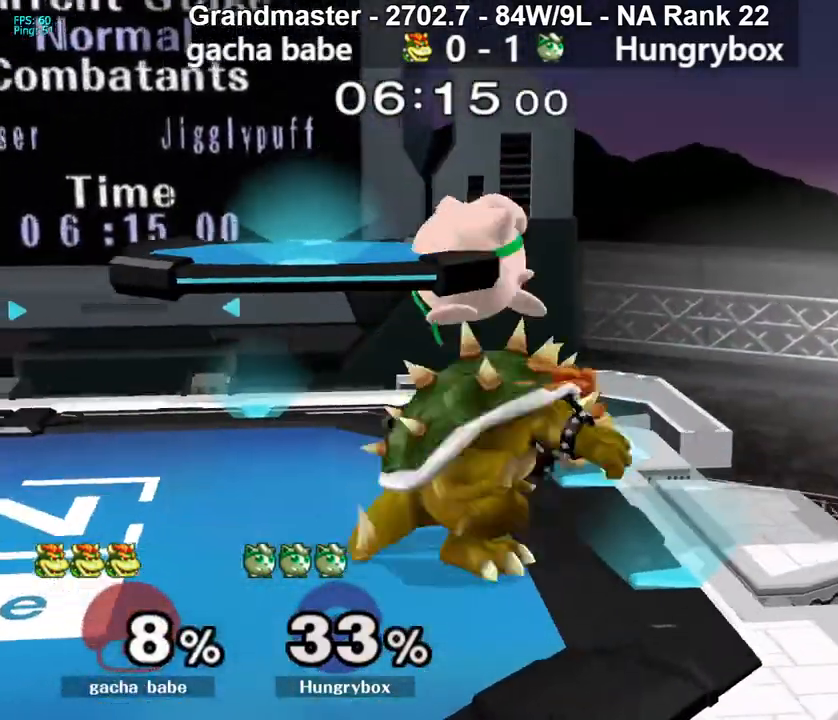
{"dt_ms": 500, "buttons": [], "left_stick": "center", "right_stick": "center", "events": [[183, "left_stick", "down-right"], [200, "Z", "down"], [200, "right_stick", "up"], [250, "right_stick", "center"], [267, "Z", "up"], [300, "left_stick", "left"], [333, "Z", "down"], [367, "Z", "up"], [433, "Z", "down"], [483, "Z", "up"], [500, "left_stick", "center"]]}
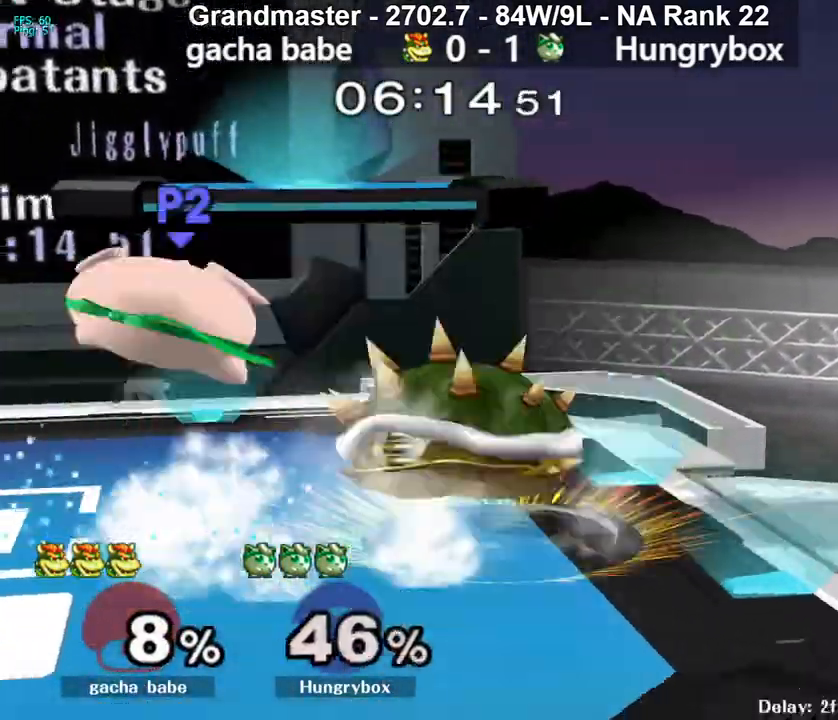
{"dt_ms": 500, "buttons": [], "left_stick": "right", "right_stick": "center", "events": [[117, "left_stick", "left"], [350, "left_stick", "right"]]}
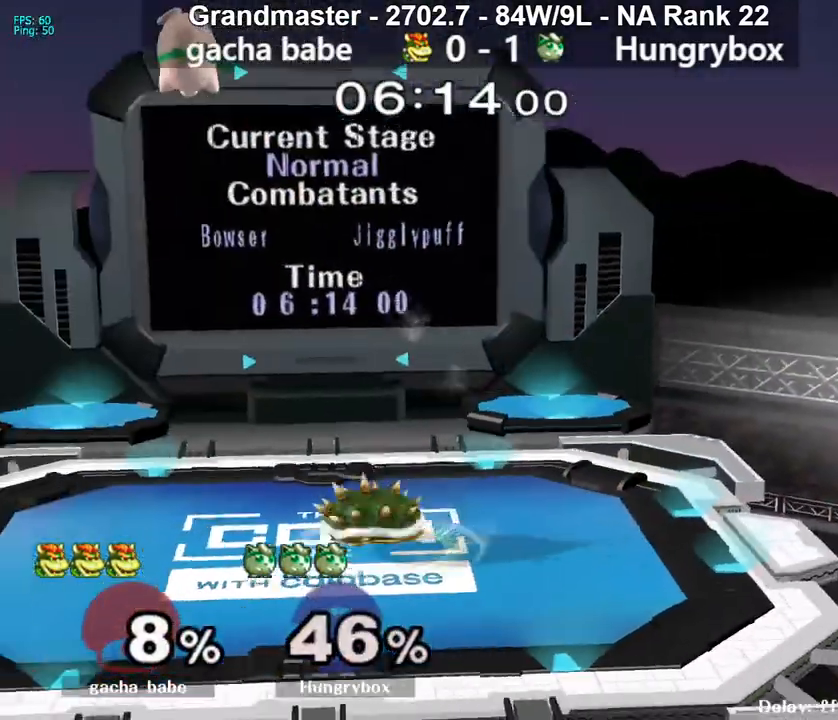
{"dt_ms": 500, "buttons": [], "left_stick": "down-right", "right_stick": "center", "events": [[367, "left_stick", "down-right"]]}
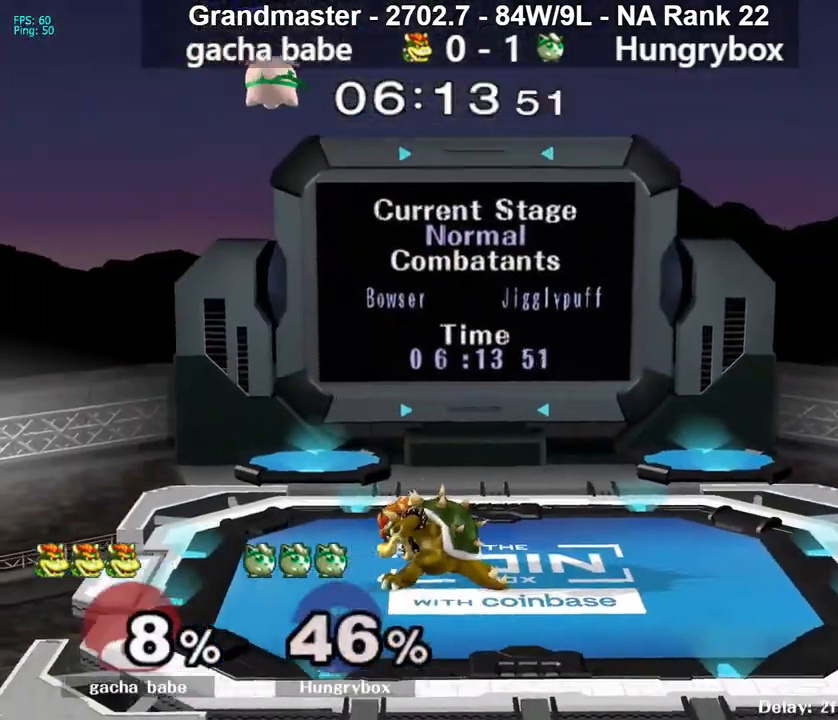
{"dt_ms": 500, "buttons": [], "left_stick": "left", "right_stick": "center", "events": [[417, "left_stick", "left"]]}
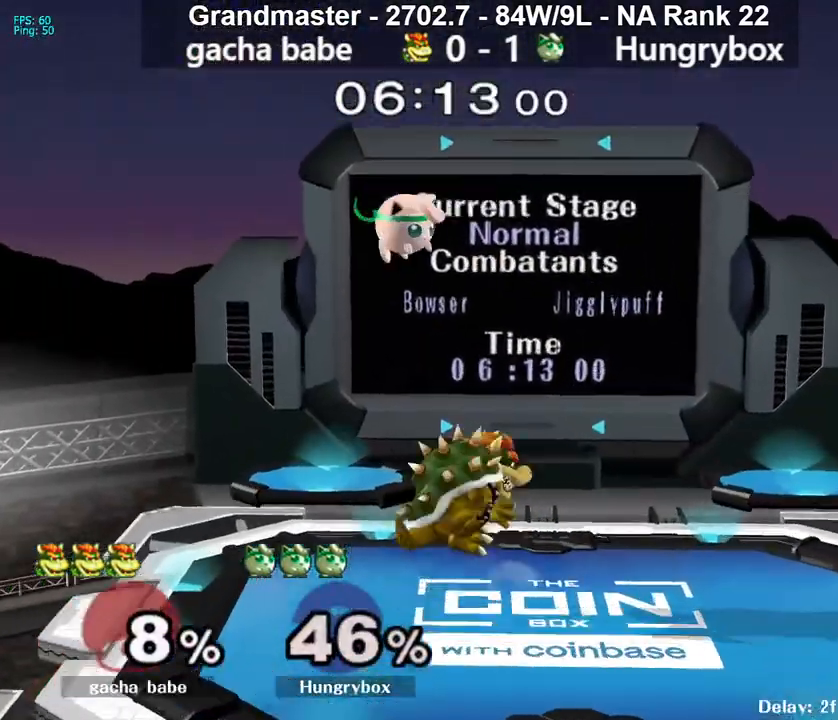
{"dt_ms": 1000, "buttons": [], "left_stick": "center", "right_stick": "center"}
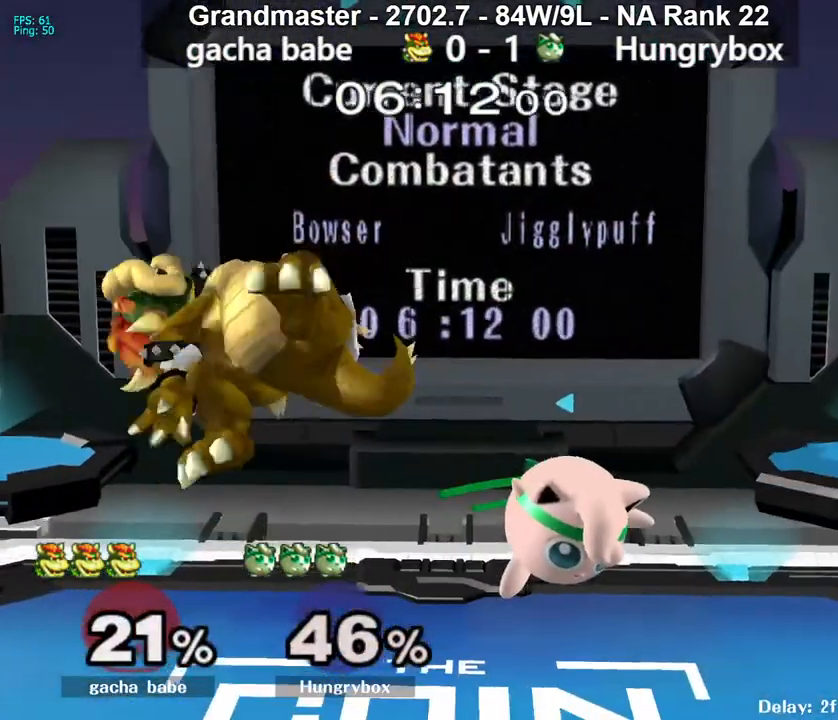
{"dt_ms": 500, "buttons": ["Z"], "left_stick": "center", "right_stick": "center", "events": [[67, "left_stick", "left"], [233, "right_stick", "up"], [267, "Z", "down"], [300, "left_stick", "down"], [300, "right_stick", "center"], [317, "Z", "up"], [367, "Z", "down"], [417, "Z", "up"], [417, "left_stick", "center"], [467, "Z", "down"]]}
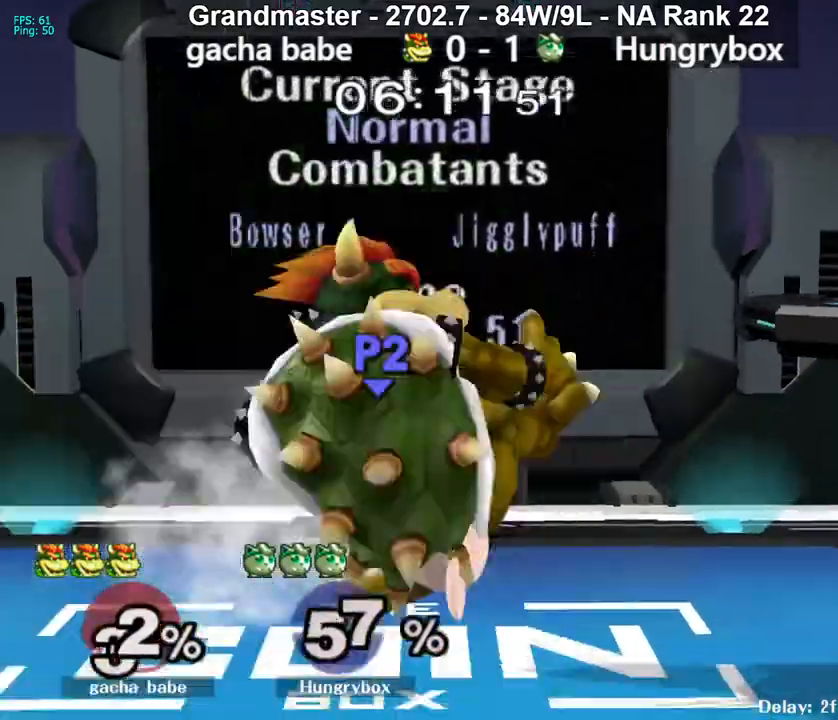
{"dt_ms": 500, "buttons": [], "left_stick": "left", "right_stick": "center", "events": [[17, "Z", "up"], [133, "left_stick", "up"], [233, "left_stick", "right"], [283, "left_stick", "down"], [350, "left_stick", "left"]]}
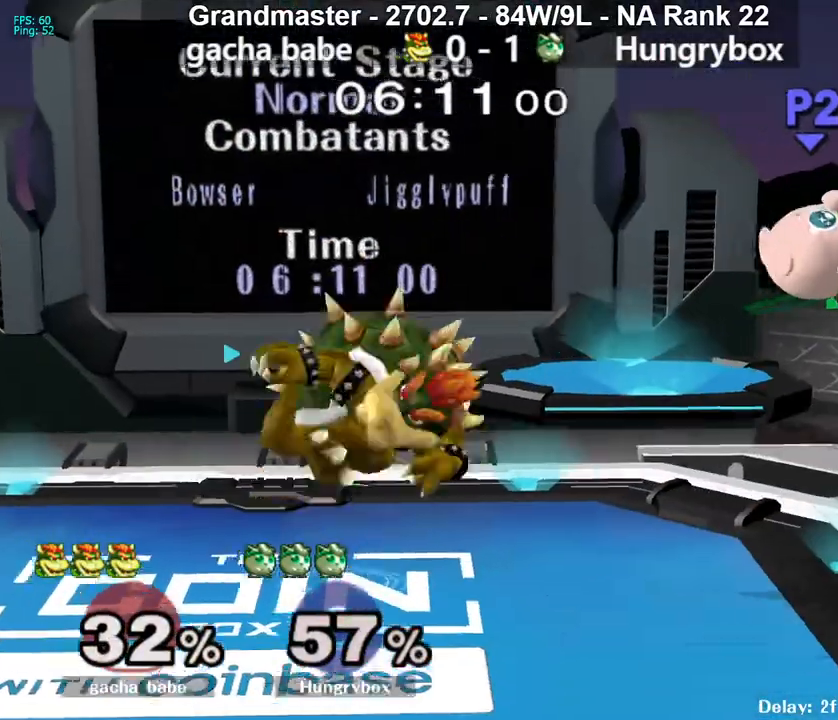
{"dt_ms": 500, "buttons": ["B", "R1"], "left_stick": "left", "right_stick": "center", "events": [[433, "B", "down"], [500, "R1", "down"]]}
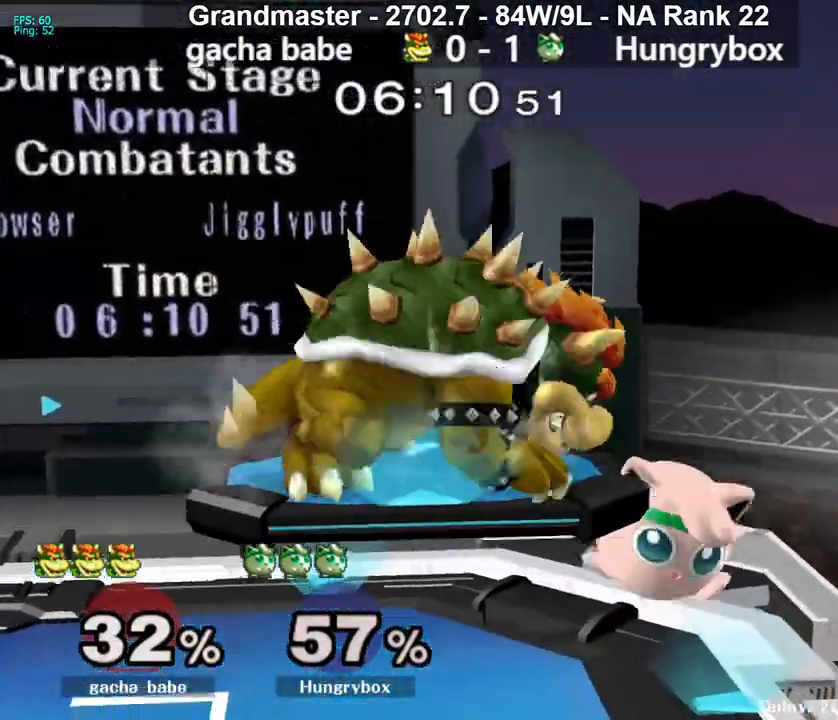
{"dt_ms": 500, "buttons": [], "left_stick": "left", "right_stick": "center"}
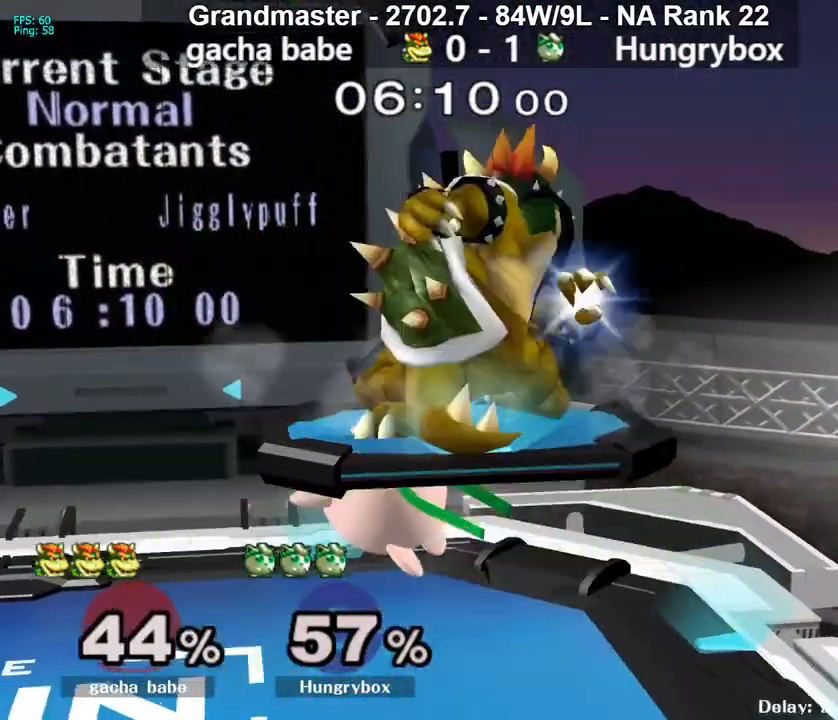
{"dt_ms": 500, "buttons": [], "left_stick": "down", "right_stick": "center", "events": [[183, "left_stick", "down-right"], [267, "left_stick", "up"], [333, "left_stick", "down"]]}
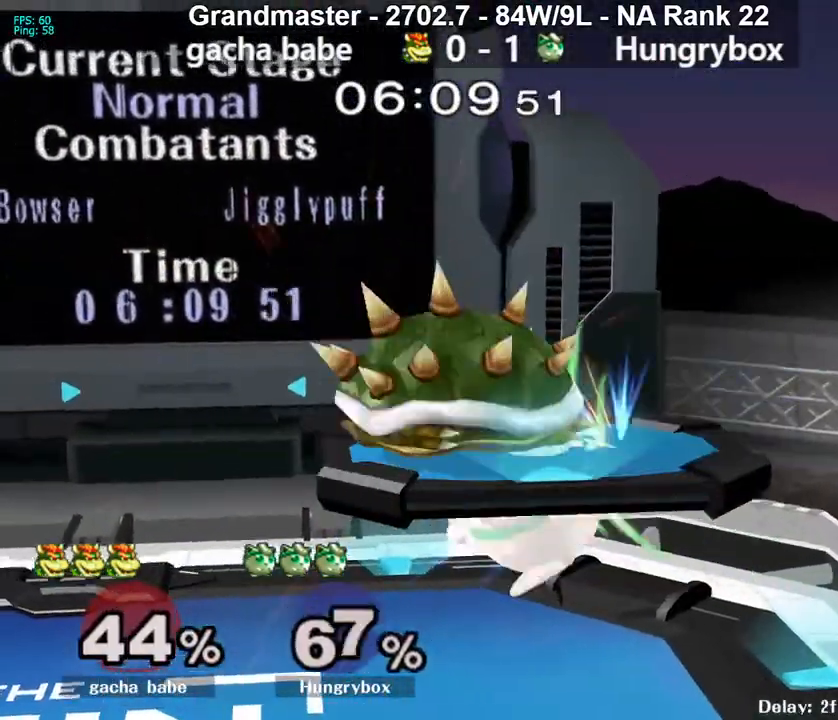
{"dt_ms": 500, "buttons": [], "left_stick": "left", "right_stick": "center", "events": [[67, "left_stick", "left"]]}
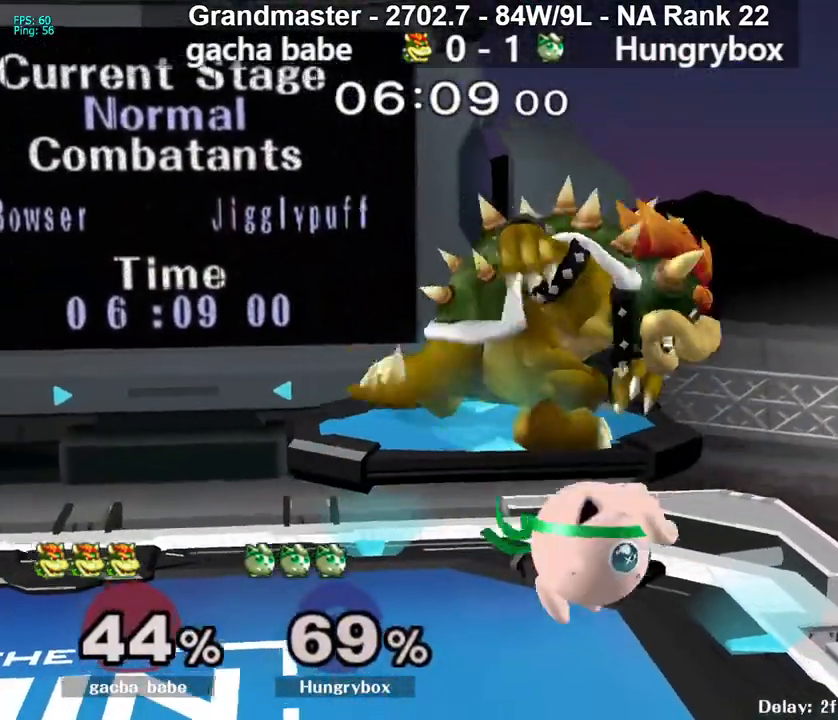
{"dt_ms": 500, "buttons": ["Z"], "left_stick": "left", "right_stick": "center", "events": [[233, "left_stick", "up"], [350, "right_stick", "up"], [367, "Z", "down"], [383, "left_stick", "left"], [417, "right_stick", "center"], [433, "Z", "up"], [467, "Z", "down"]]}
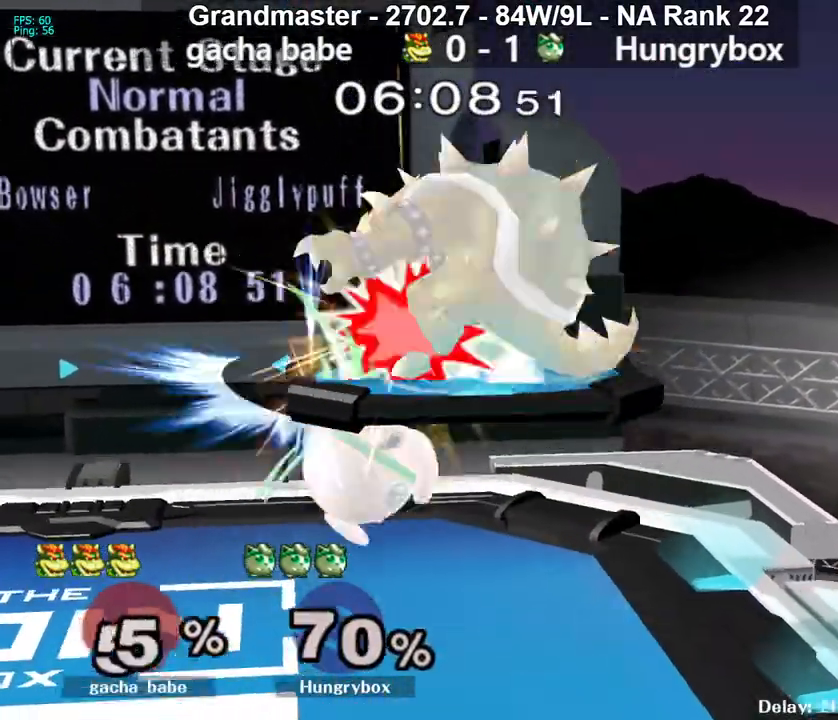
{"dt_ms": 500, "buttons": [], "left_stick": "left", "right_stick": "center", "events": [[33, "Z", "up"], [67, "Z", "down"], [133, "Z", "up"], [167, "Z", "down"], [267, "Z", "up"]]}
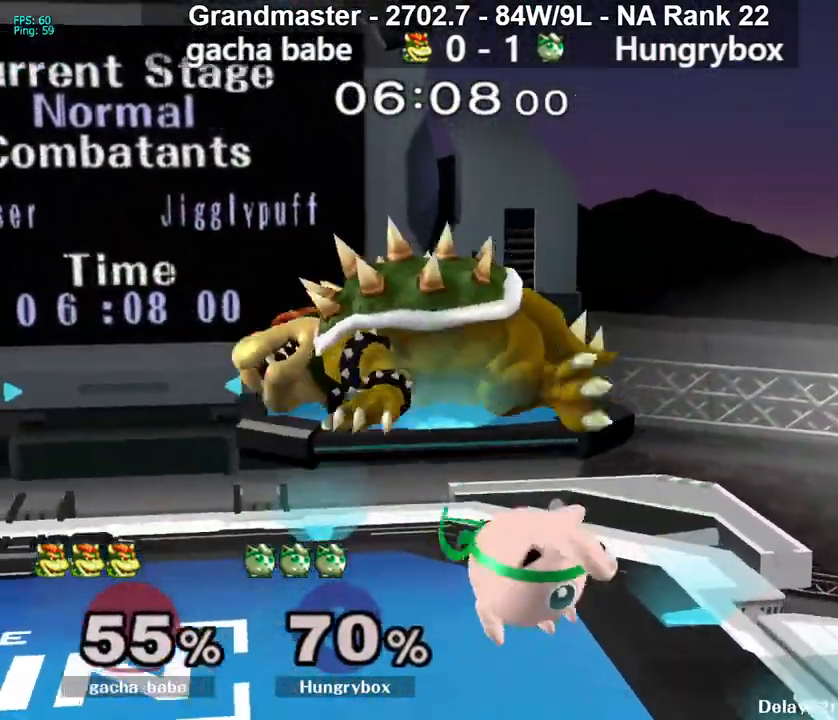
{"dt_ms": 500, "buttons": [], "left_stick": "right", "right_stick": "up", "events": [[333, "left_stick", "up"], [433, "left_stick", "right"], [483, "right_stick", "up"]]}
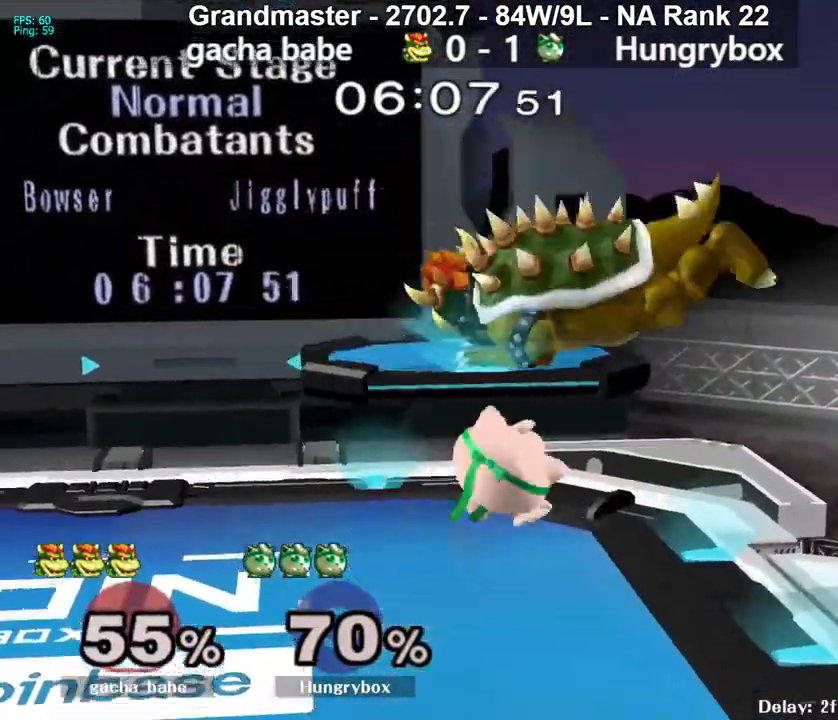
{"dt_ms": 500, "buttons": [], "left_stick": "right", "right_stick": "center", "events": [[83, "left_stick", "down-left"], [100, "right_stick", "center"], [133, "left_stick", "left"], [417, "left_stick", "right"]]}
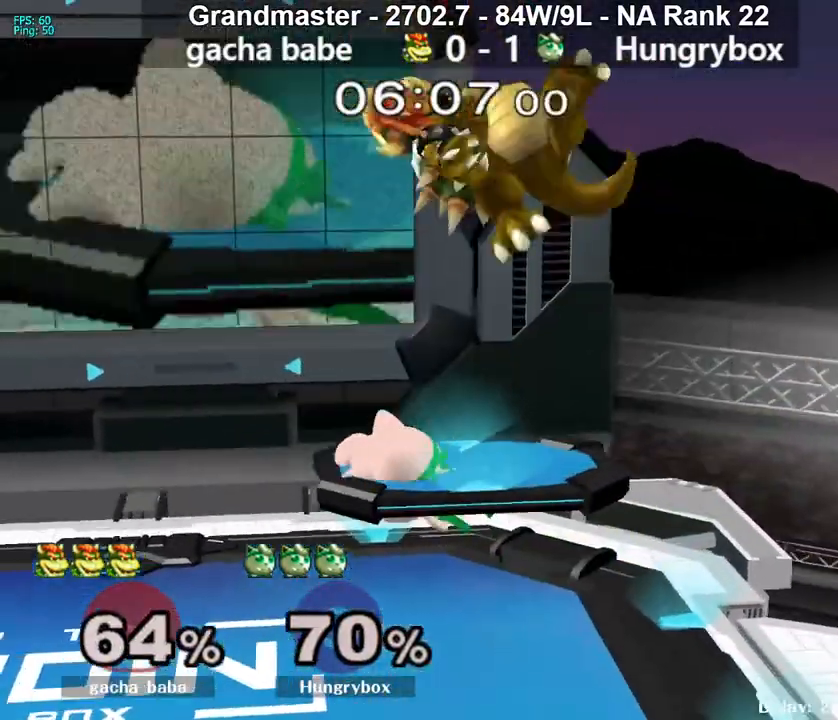
{"dt_ms": 500, "buttons": [], "left_stick": "left", "right_stick": "center", "events": [[33, "left_stick", "center"], [150, "left_stick", "up-right"], [200, "right_stick", "up"], [300, "right_stick", "center"], [333, "left_stick", "left"]]}
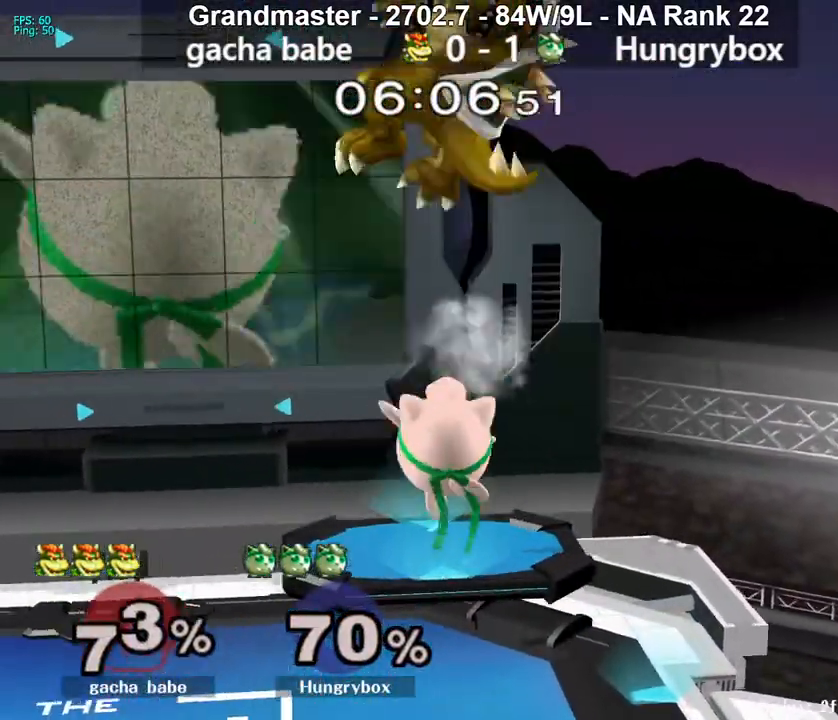
{"dt_ms": 500, "buttons": [], "left_stick": "up-left", "right_stick": "up", "events": [[117, "left_stick", "center"], [400, "left_stick", "up"], [467, "right_stick", "up"], [500, "left_stick", "up-left"]]}